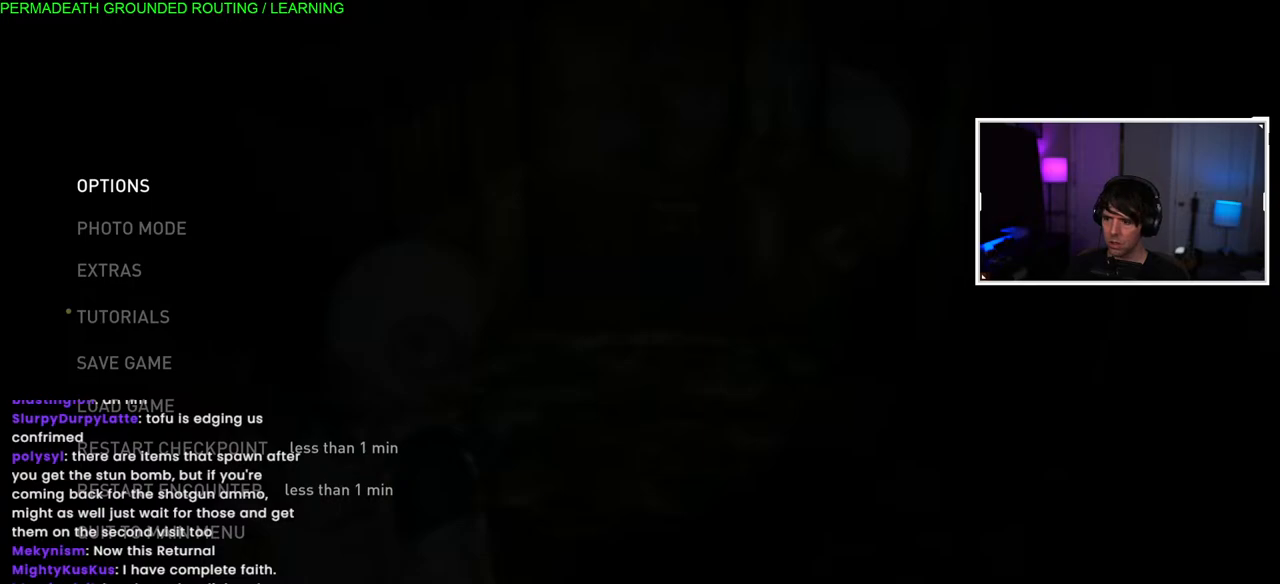
Gameplay with a controller (PlayStation layout); each line is a JSON object with the inputs held at the frame after it. "events" lists button and stick changes between this image and that frame as [ms after this image, input, new state], when the widget could be followed in between.
{"buttons": [], "left_stick": "center", "right_stick": "center", "events": [[167, "CIRCLE", "down"], [300, "CIRCLE", "up"]]}
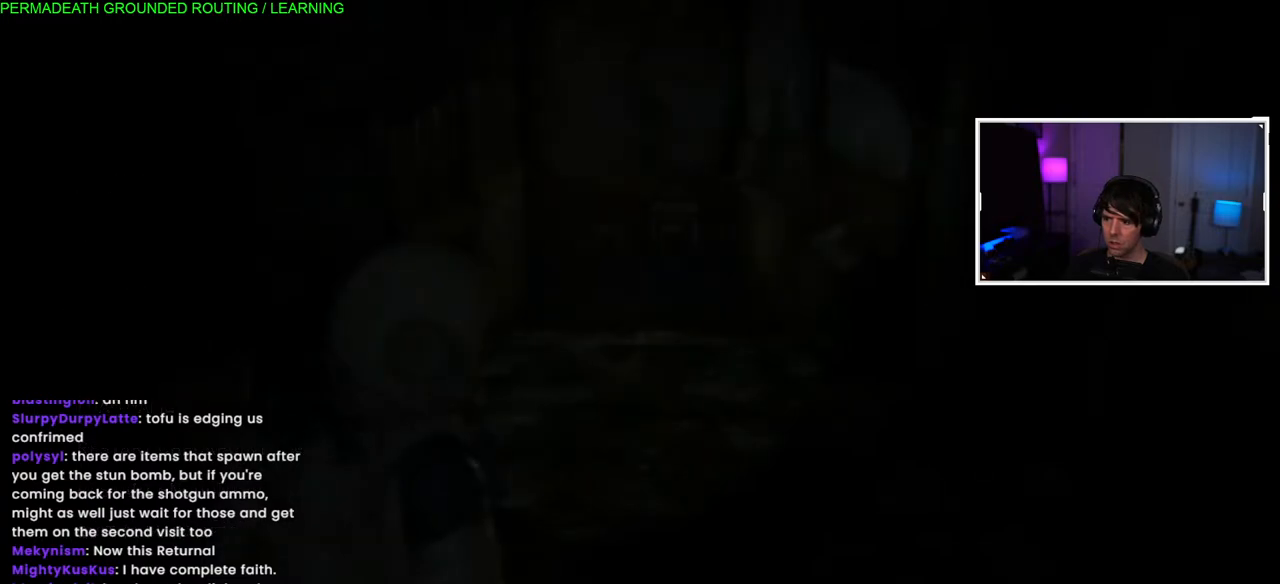
{"buttons": [], "left_stick": "up", "right_stick": "down", "events": [[133, "left_stick", "up"], [167, "right_stick", "down"]]}
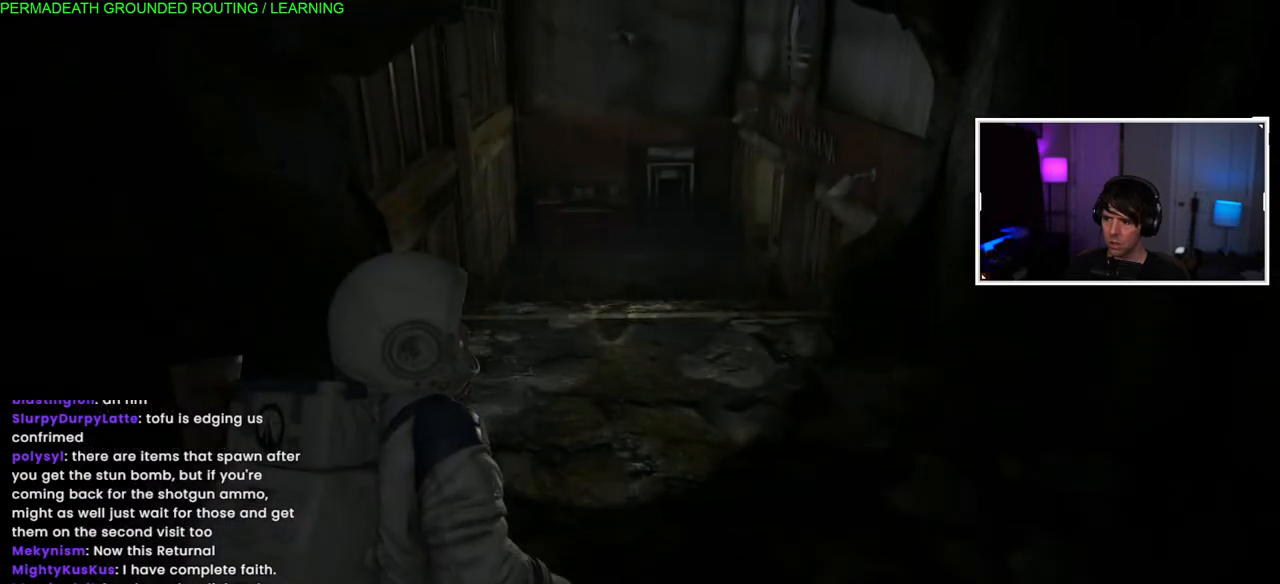
{"buttons": [], "left_stick": "up", "right_stick": "center", "events": [[200, "right_stick", "center"]]}
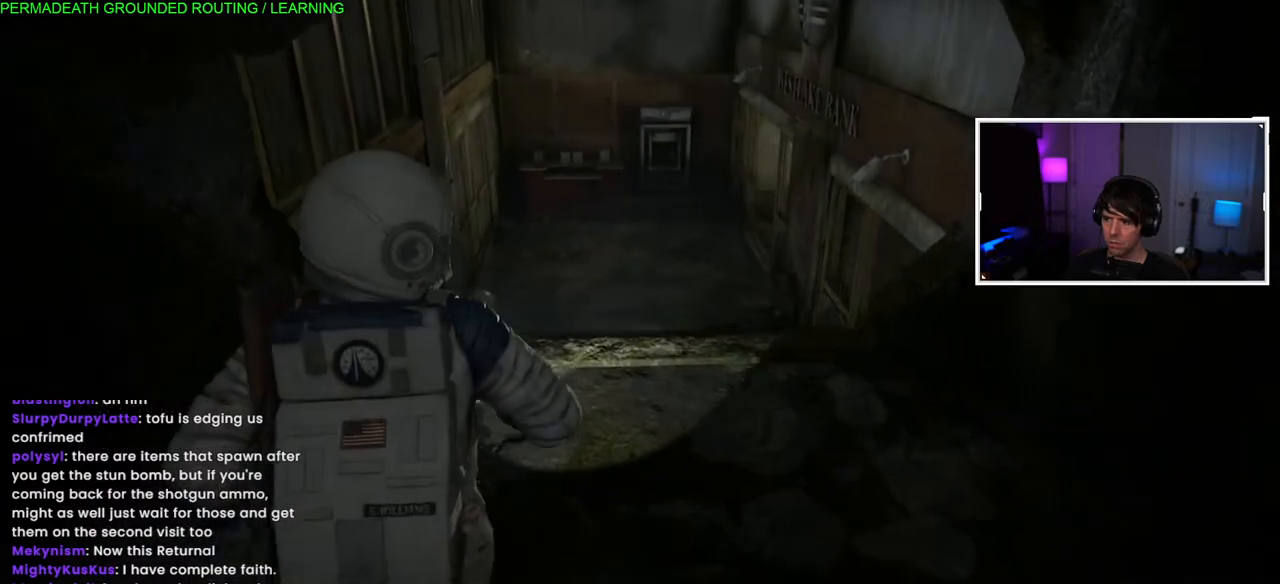
{"buttons": [], "left_stick": "up", "right_stick": "center", "events": []}
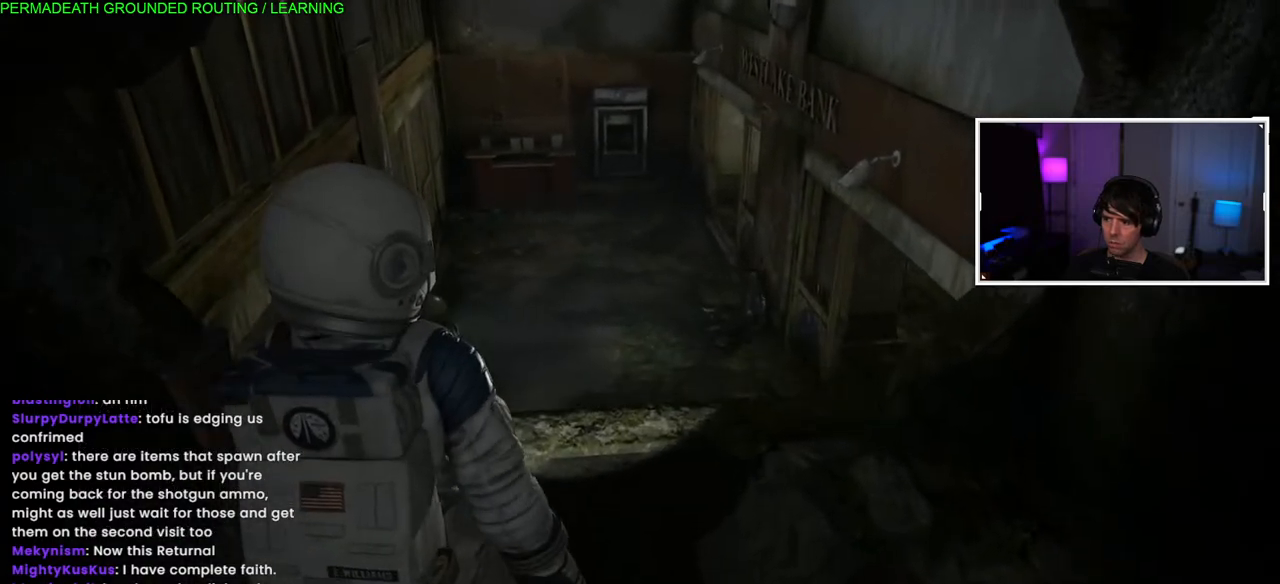
{"buttons": [], "left_stick": "center", "right_stick": "center", "events": [[100, "left_stick", "center"]]}